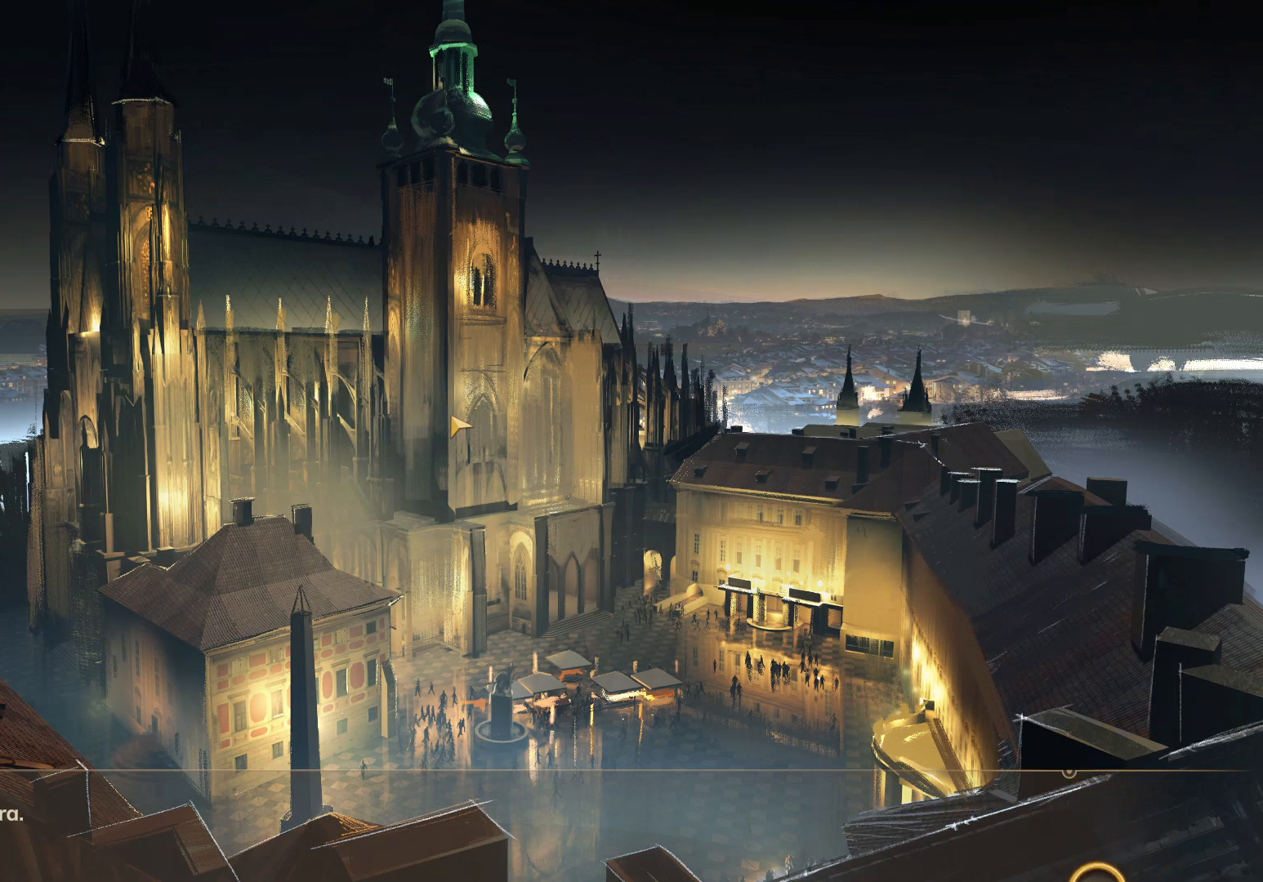
Gameplay with keyboard and mouse; each line is a JSON object with the keys and mouse buttons held at the frame after it. "events" lists presses ("down") and releases ("up") of "1", "2", "3", "a", "c", "d", "e", "escape", "f1", "f2", "f3", "q", "s", "shift", "tab", "tilde", "w", "x", "z", "mouse_left", "mouse_wheel", "mouse_right", "mouse_mb4" and "mouse_mb5" between this image and that frame as [ms after this image, input, new state], when the widget could be followed in between. "mouse_left", "mouse_wheel", "mouse_right", "mouse_mb4", "mouse_mb5" = the "left", "wheel", "right", "mb4", "mb5" buttons of the "mouse" list. No other keys are recorded. "wheel" means that the mouse wheel is clicked or scrolled. Mouse movement is not recorded. Not read: caps_lock.
{"keys": ["w"], "mouse": [], "events": []}
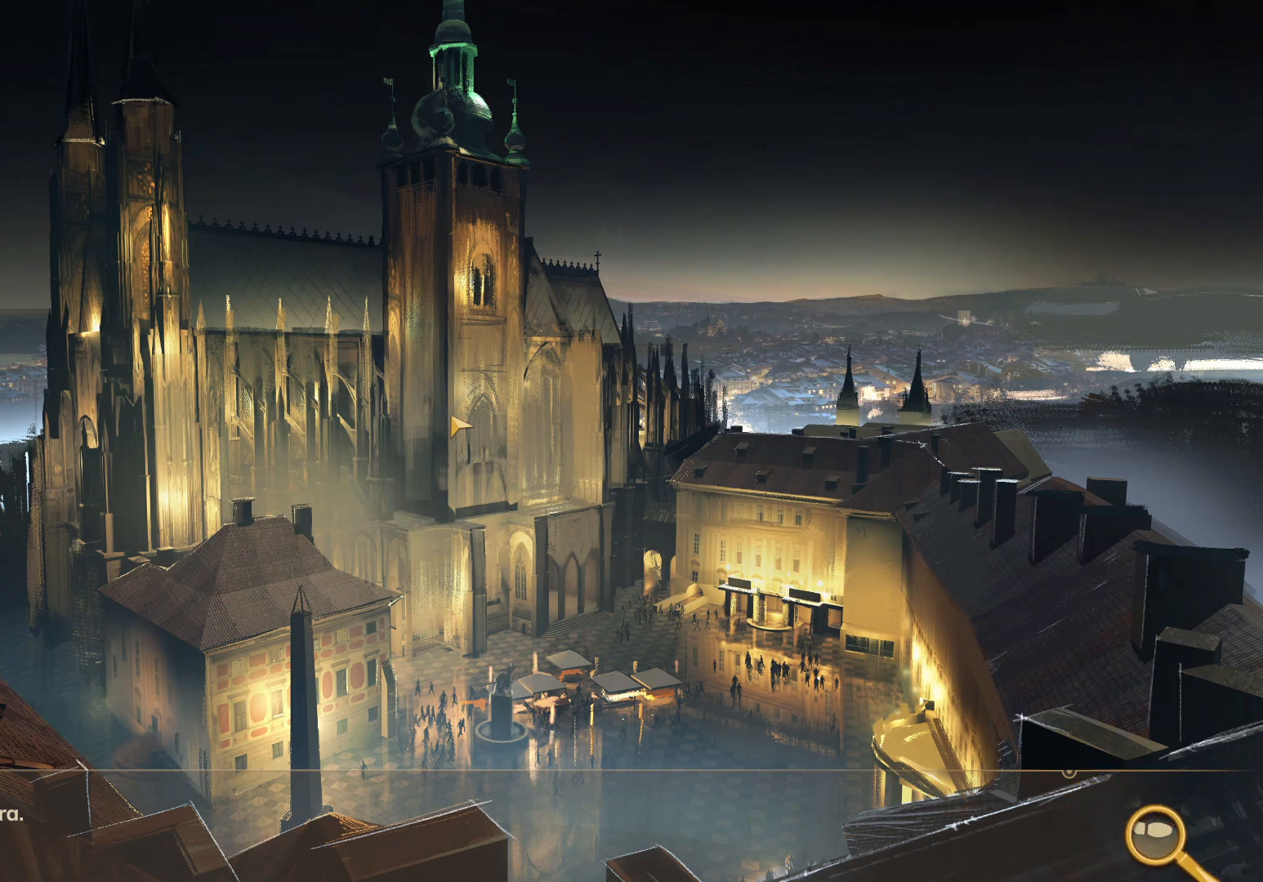
{"keys": ["w"], "mouse": [], "events": []}
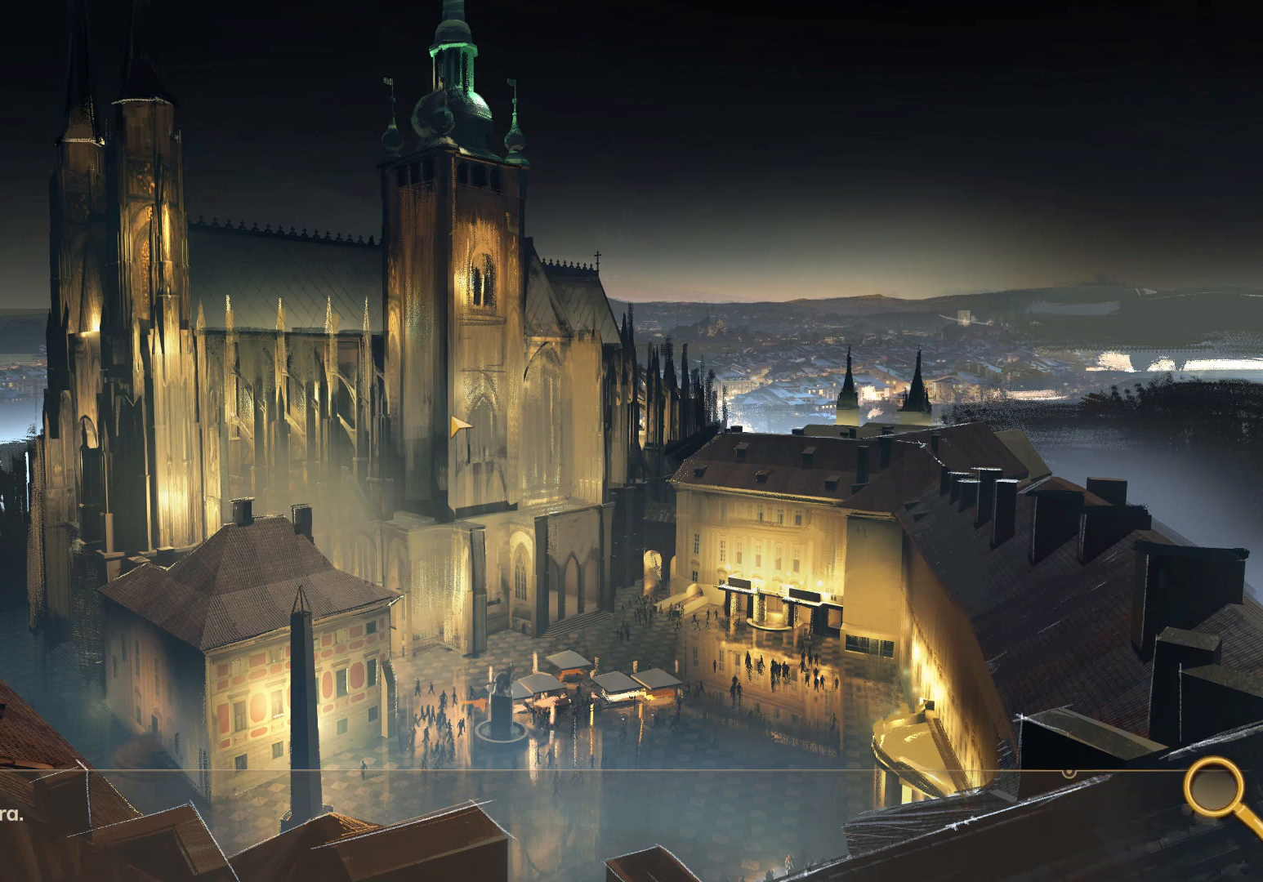
{"keys": ["w"], "mouse": [], "events": []}
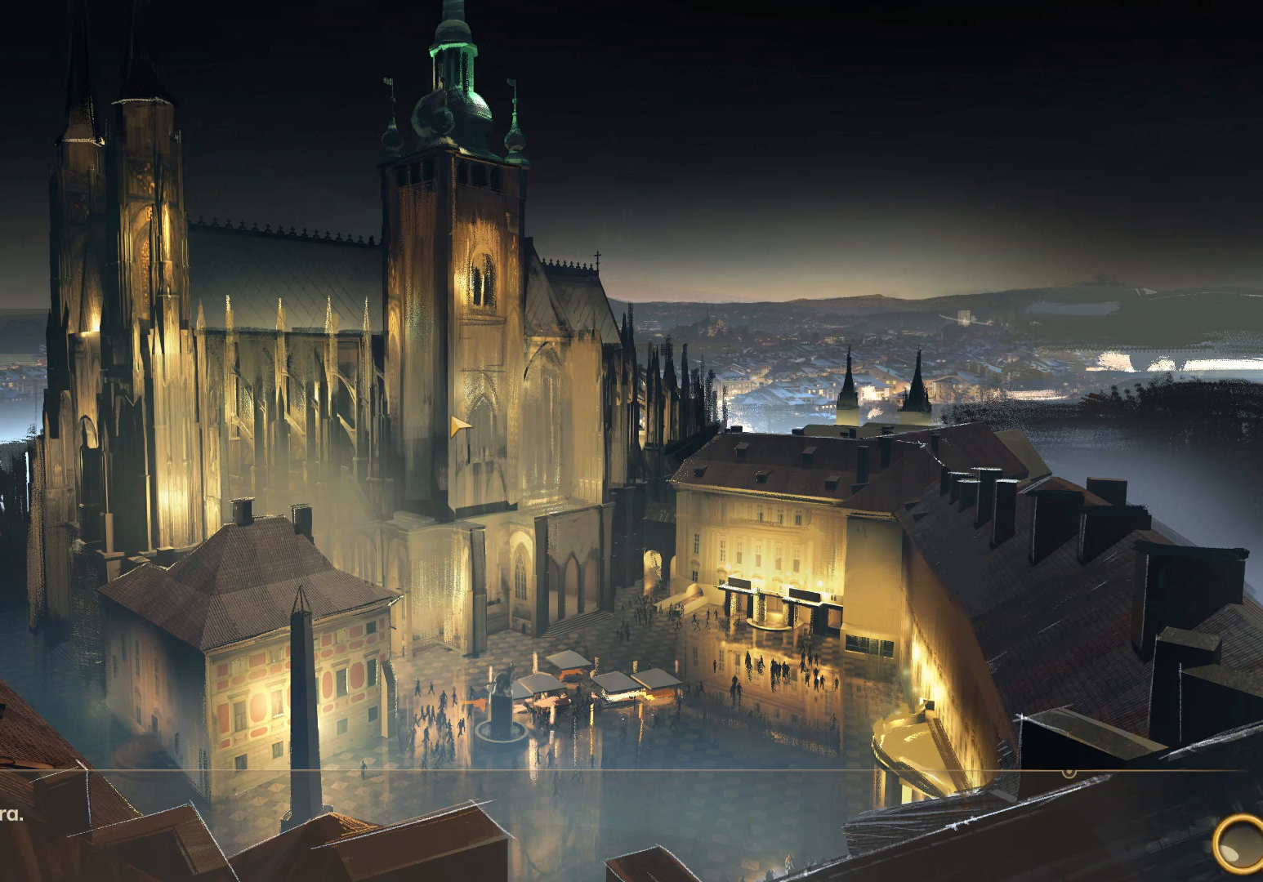
{"keys": ["w"], "mouse": [], "events": []}
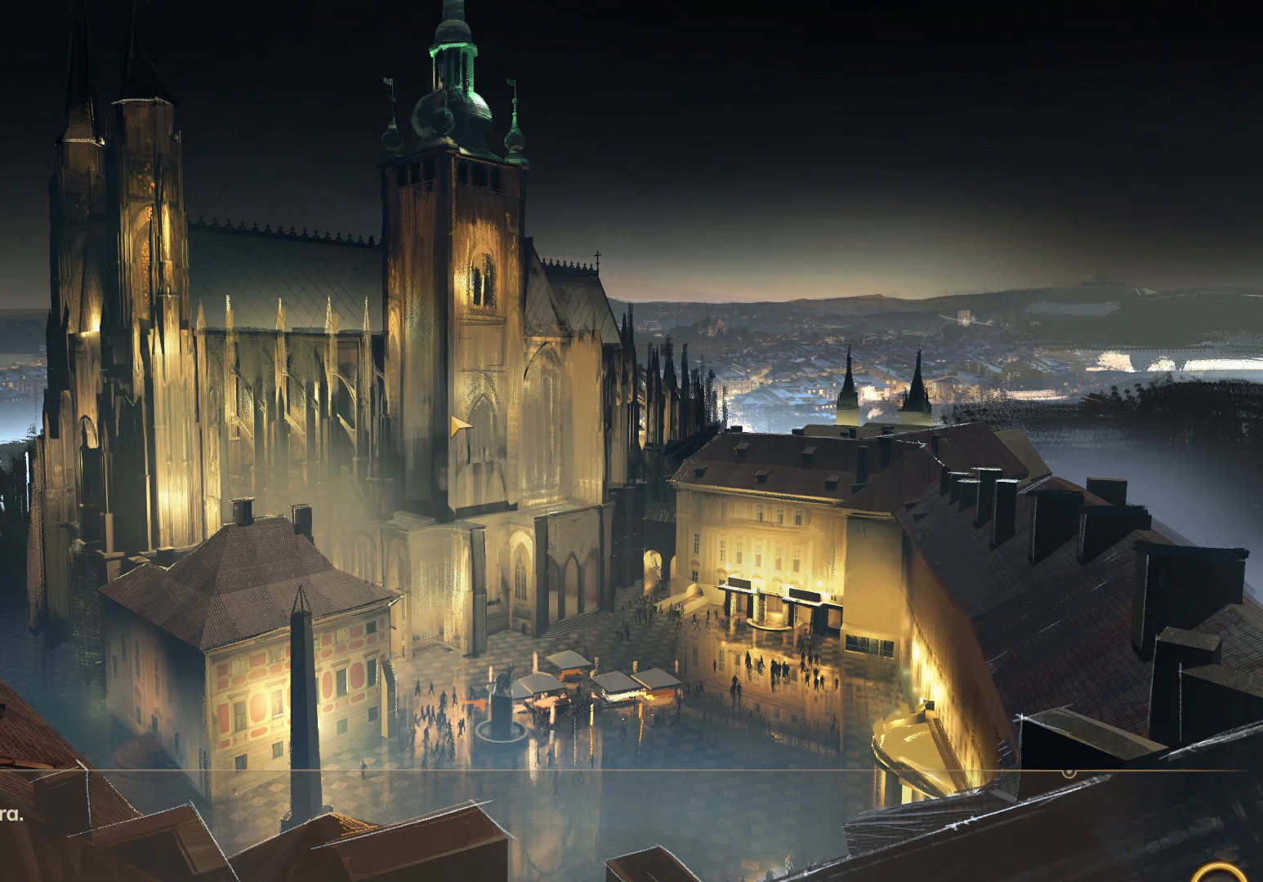
{"keys": ["w"], "mouse": [], "events": []}
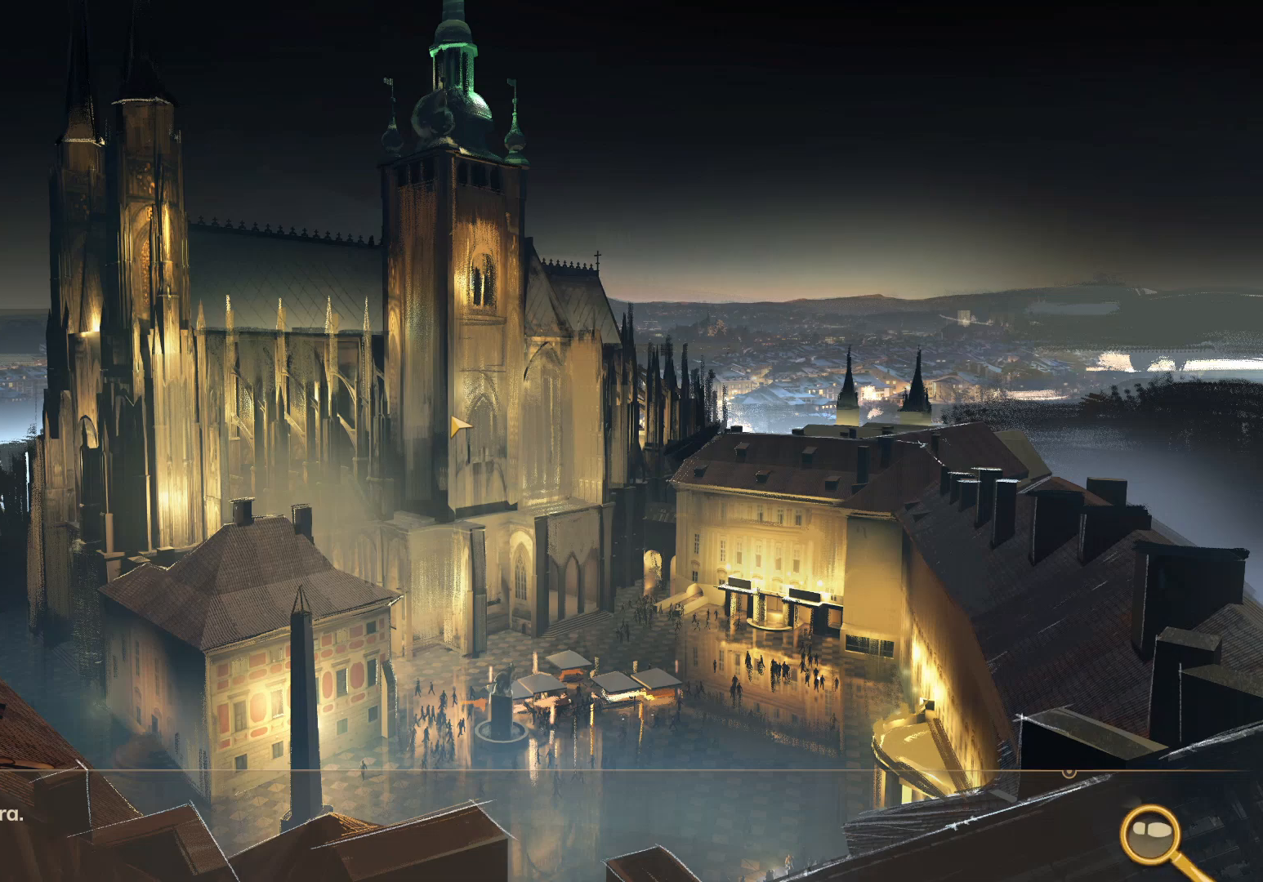
{"keys": ["w"], "mouse": [], "events": []}
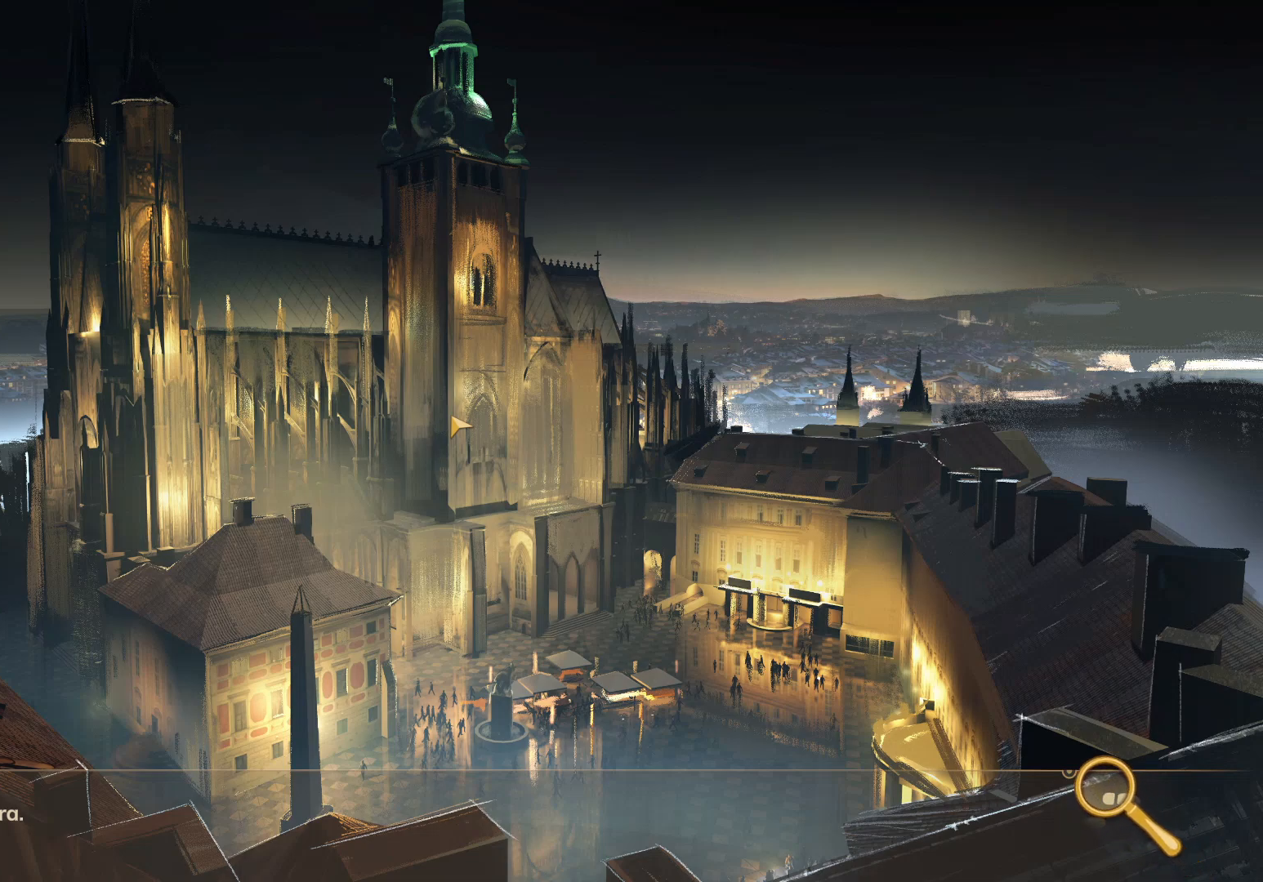
{"keys": ["w"], "mouse": [], "events": []}
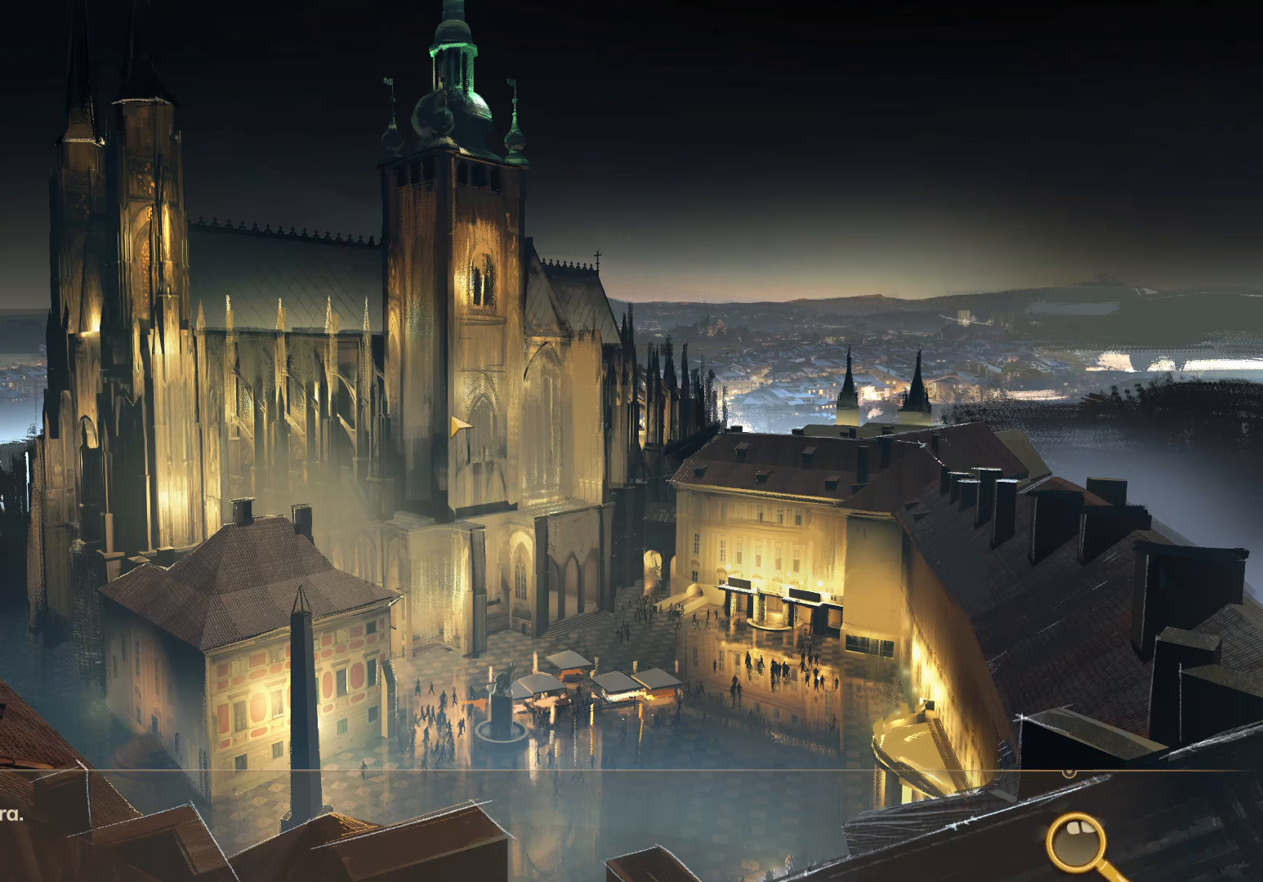
{"keys": ["w"], "mouse": [], "events": []}
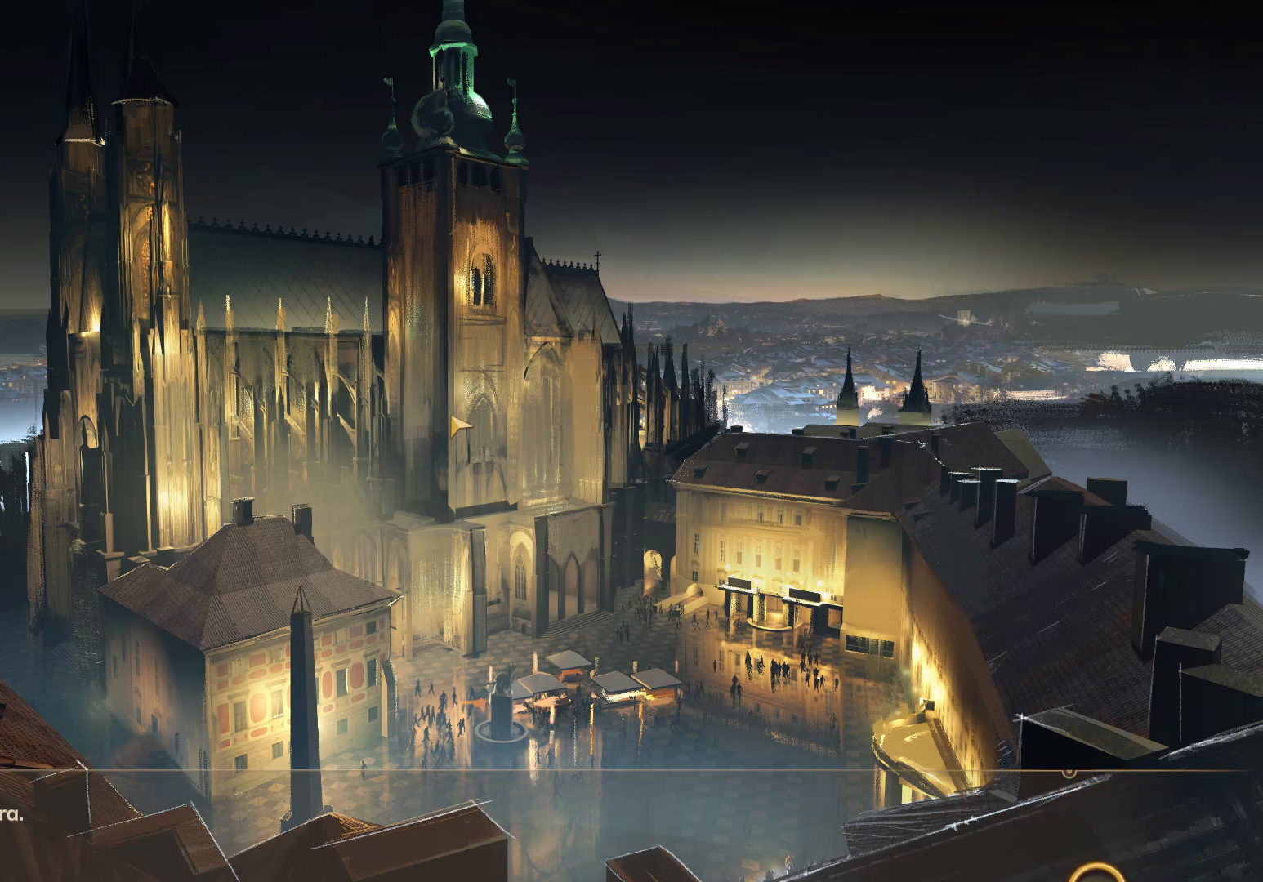
{"keys": ["w"], "mouse": [], "events": []}
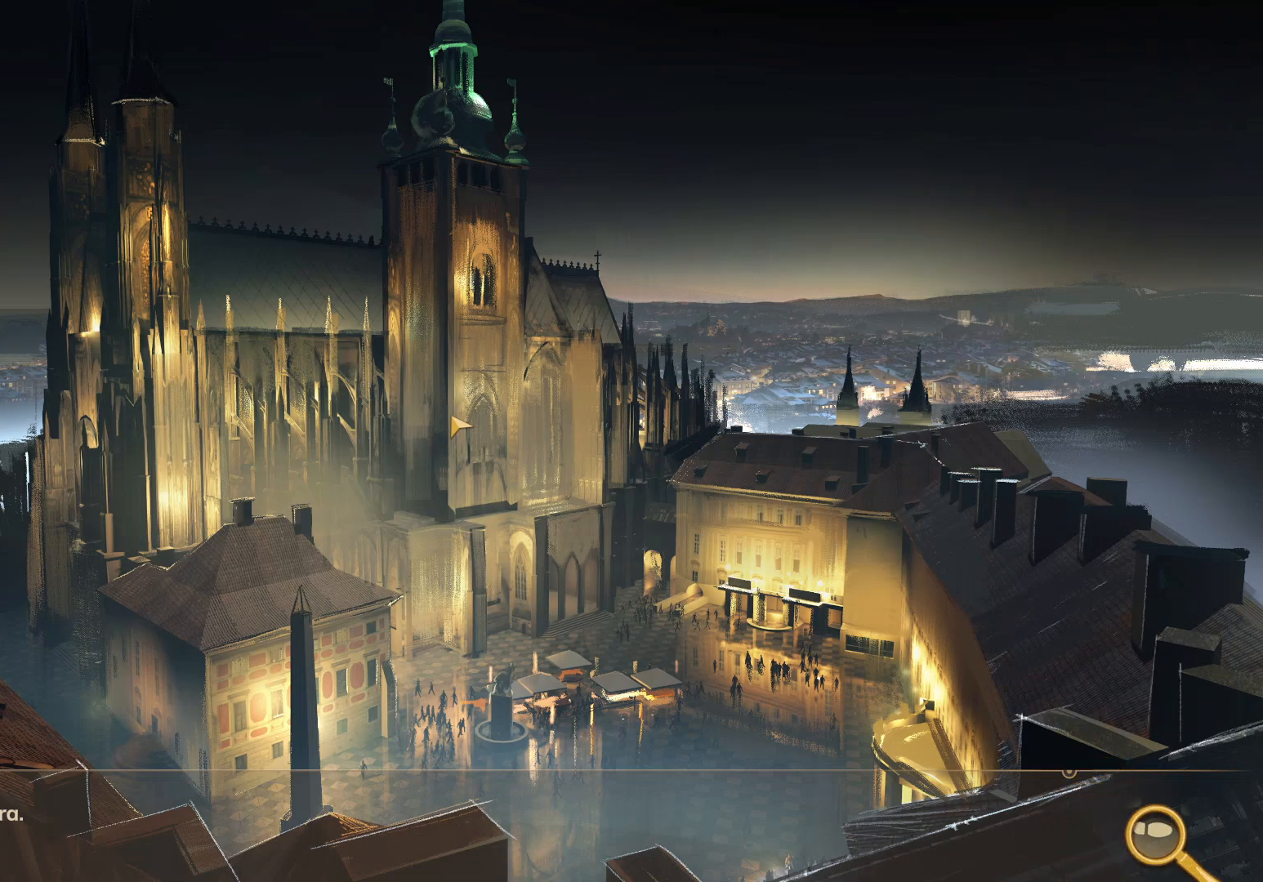
{"keys": ["w"], "mouse": [], "events": []}
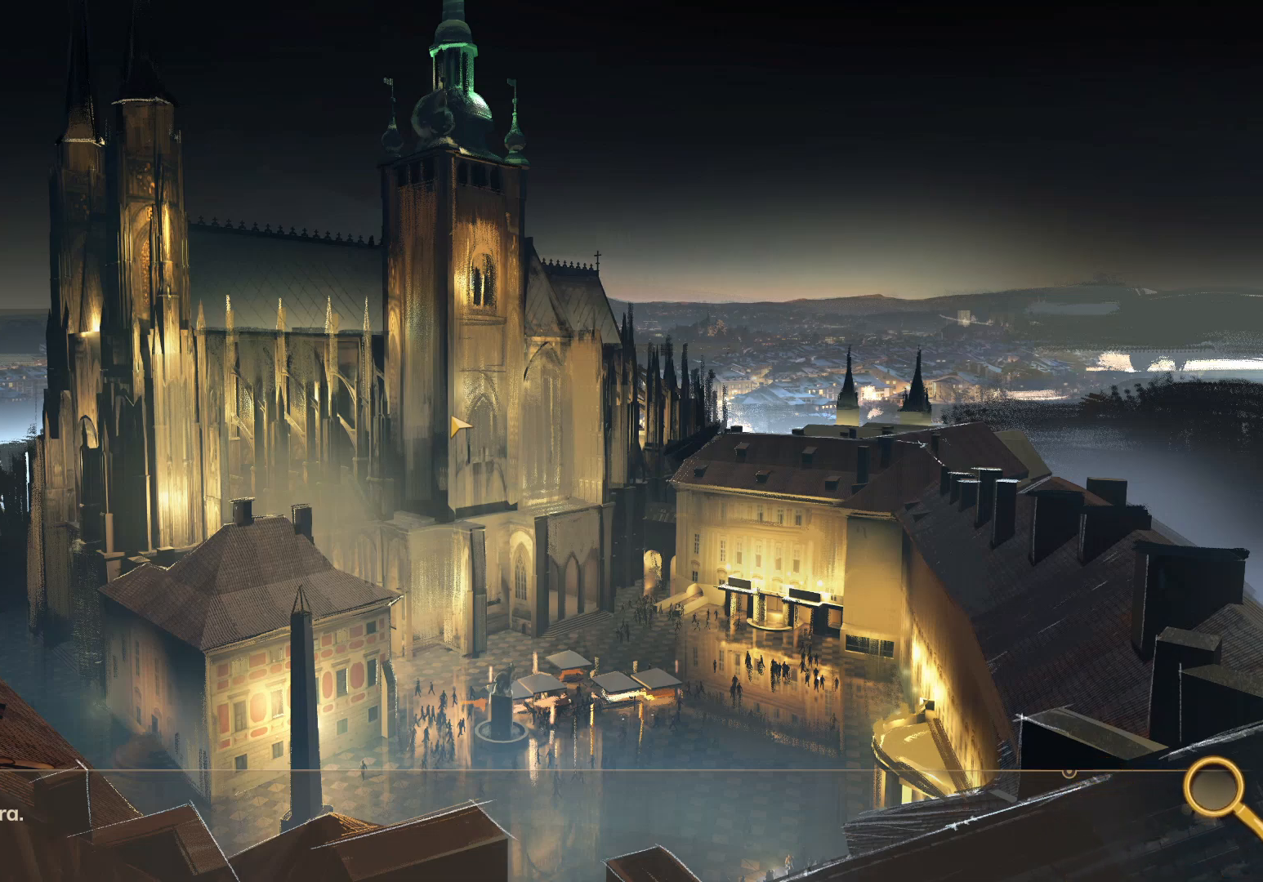
{"keys": ["w"], "mouse": [], "events": []}
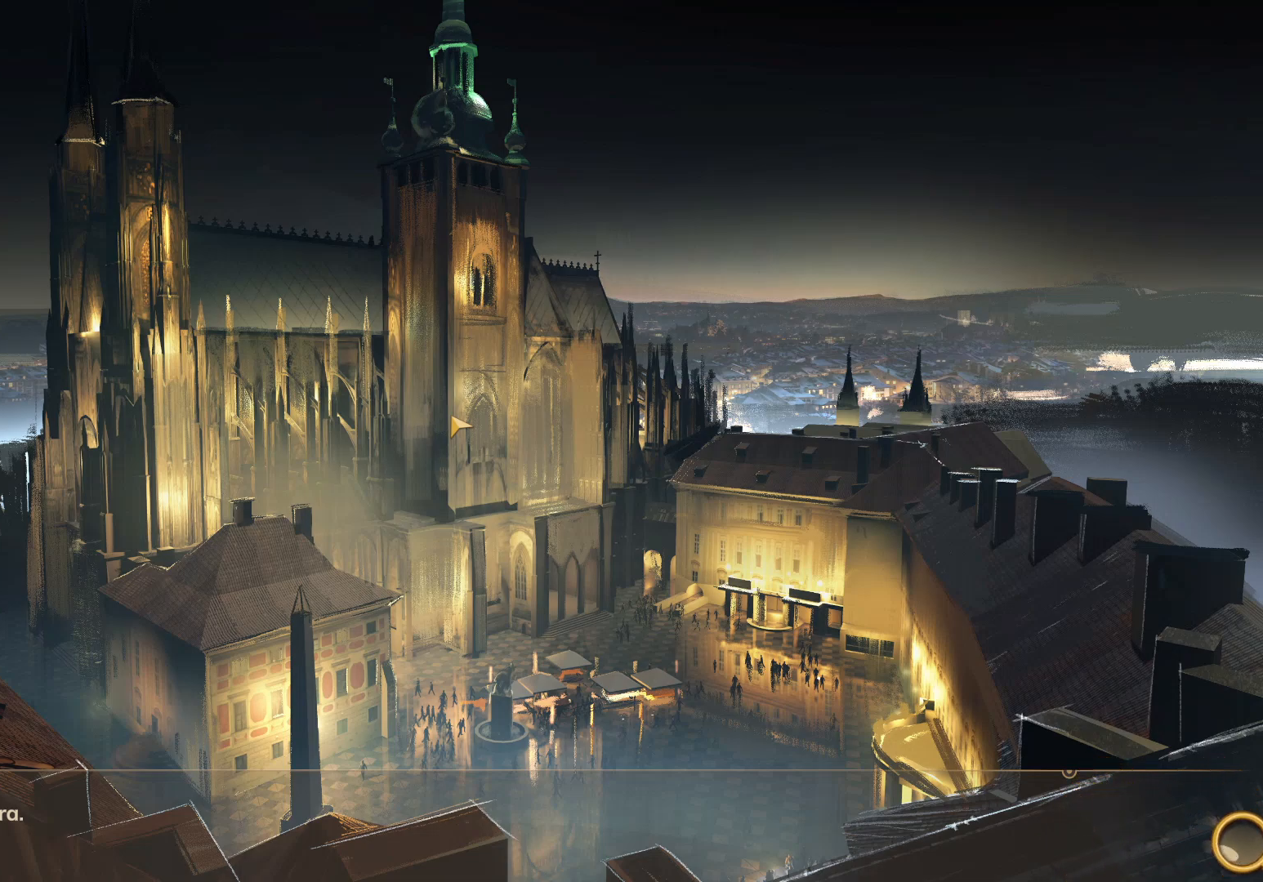
{"keys": ["w"], "mouse": [], "events": []}
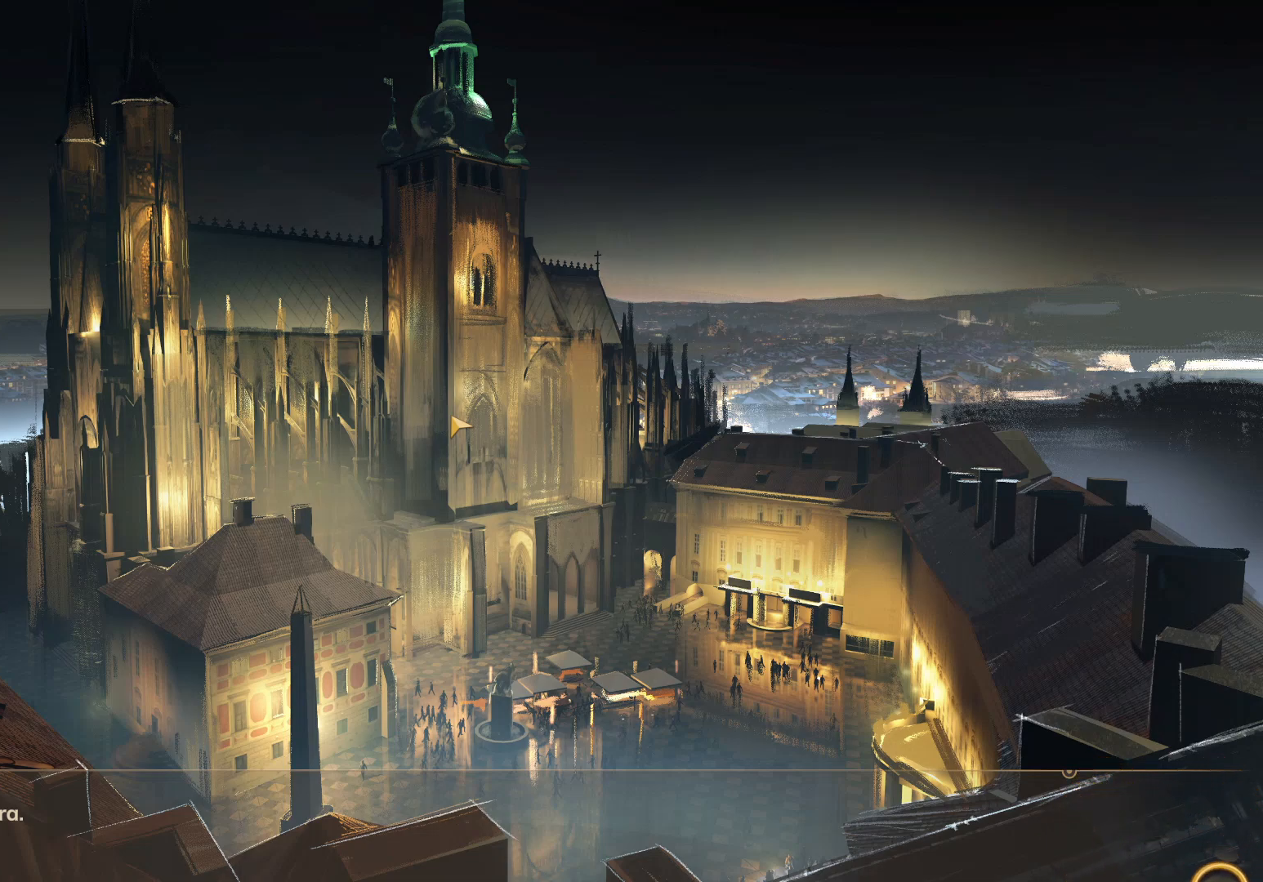
{"keys": ["w"], "mouse": [], "events": []}
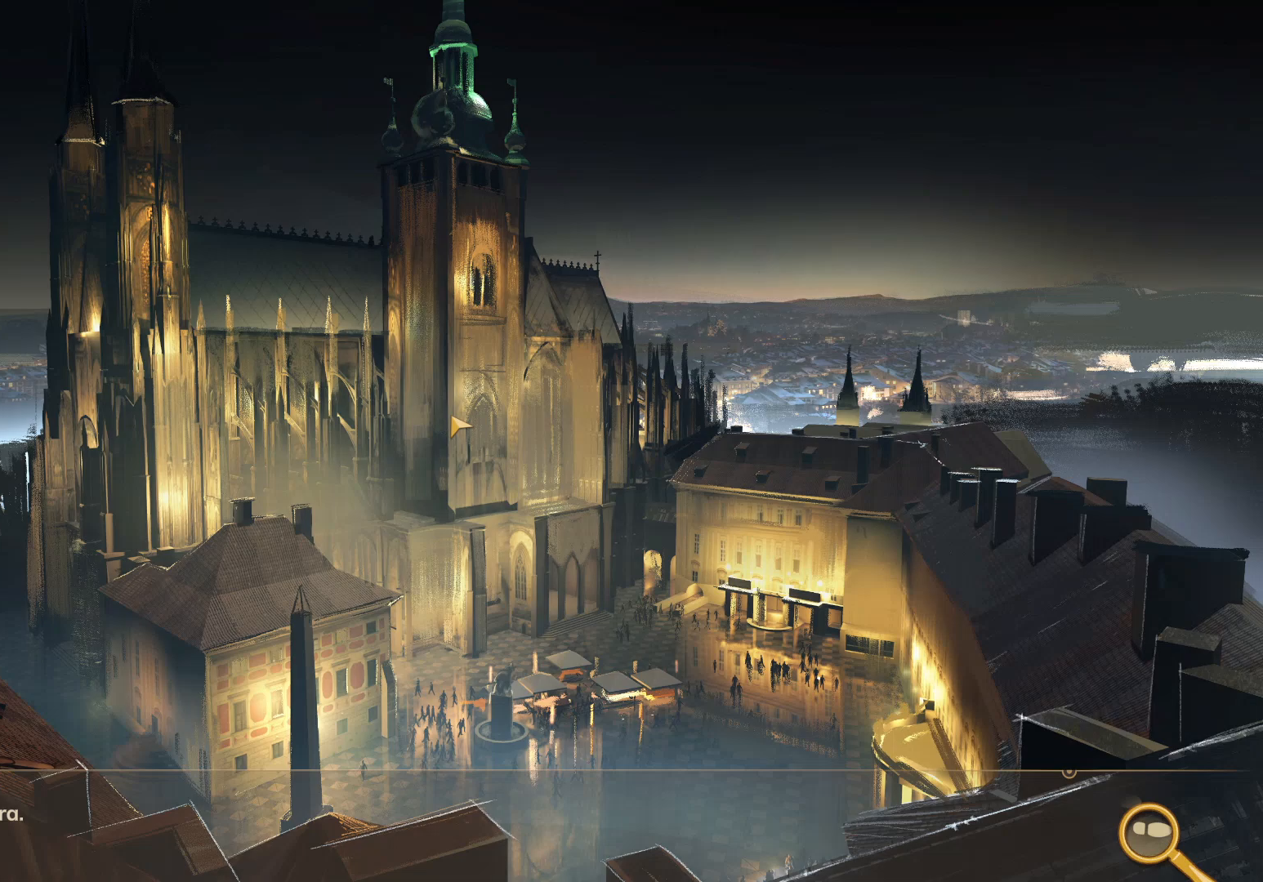
{"keys": ["w"], "mouse": [], "events": []}
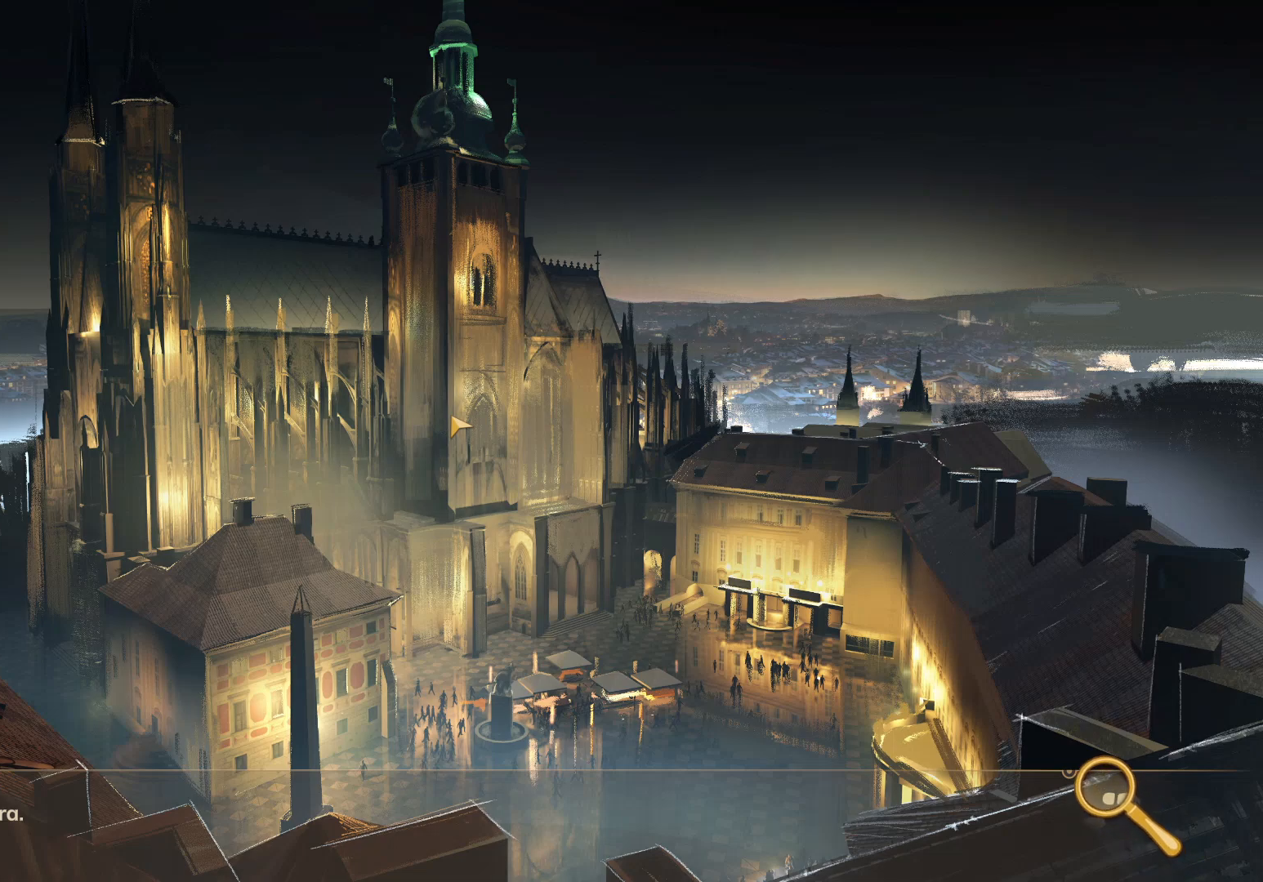
{"keys": ["w"], "mouse": [], "events": []}
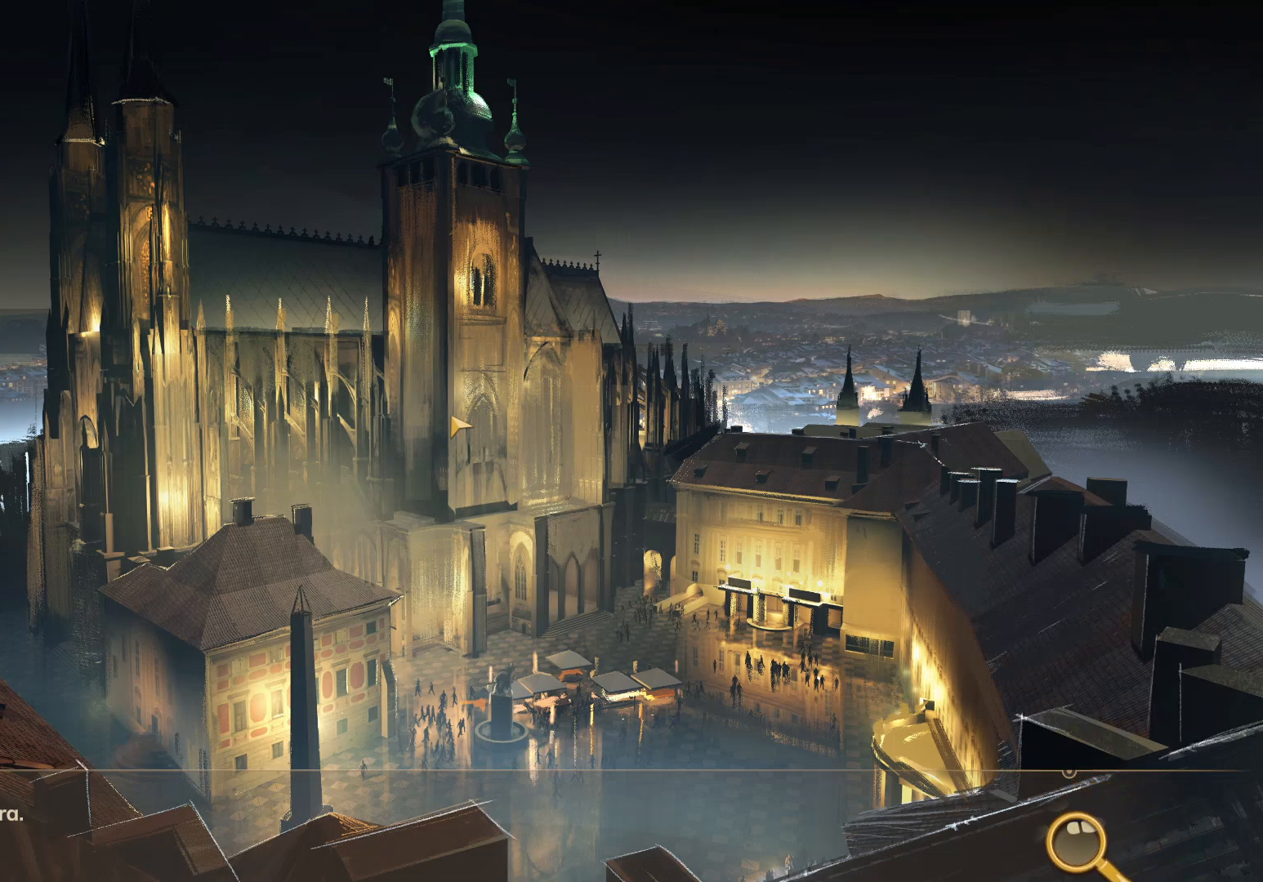
{"keys": ["w"], "mouse": [], "events": []}
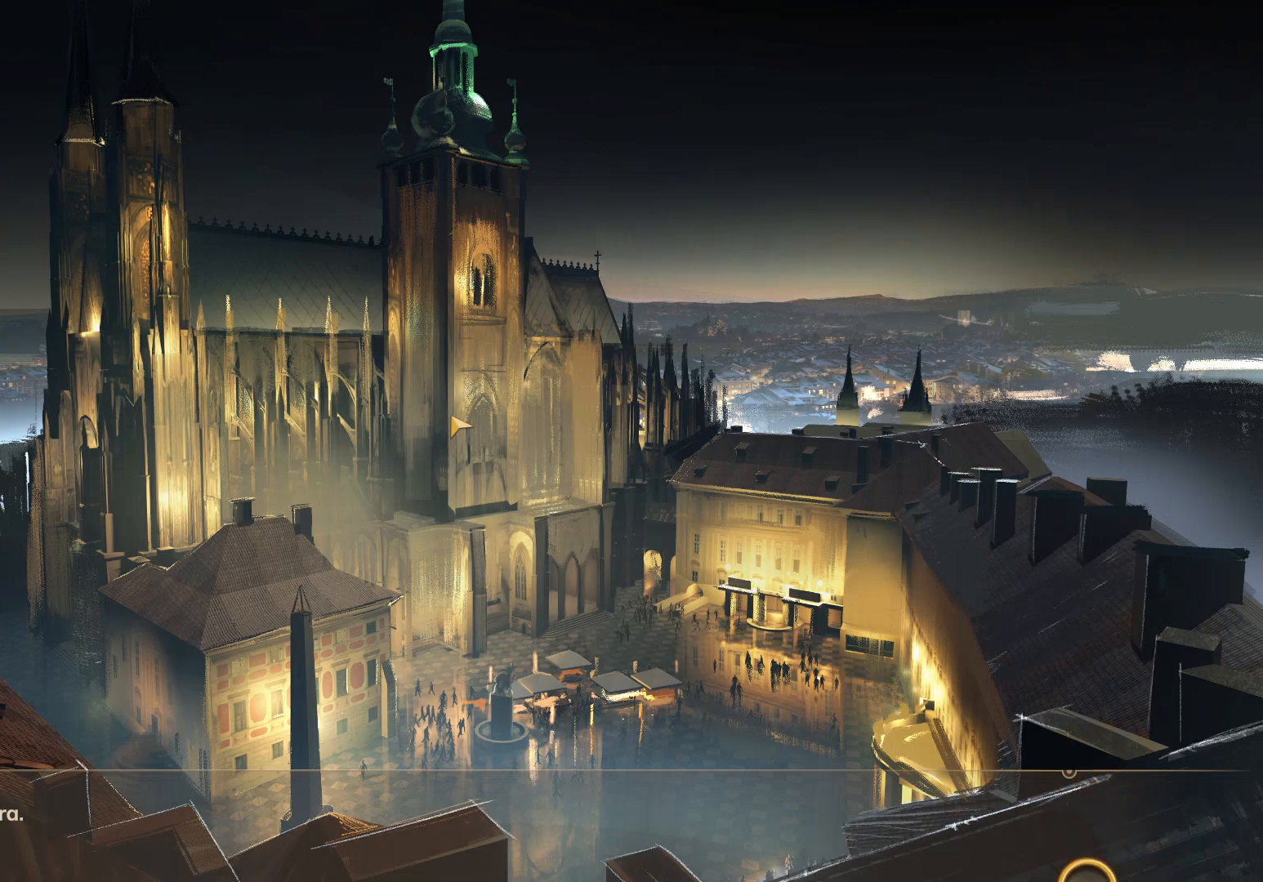
{"keys": ["w"], "mouse": [], "events": []}
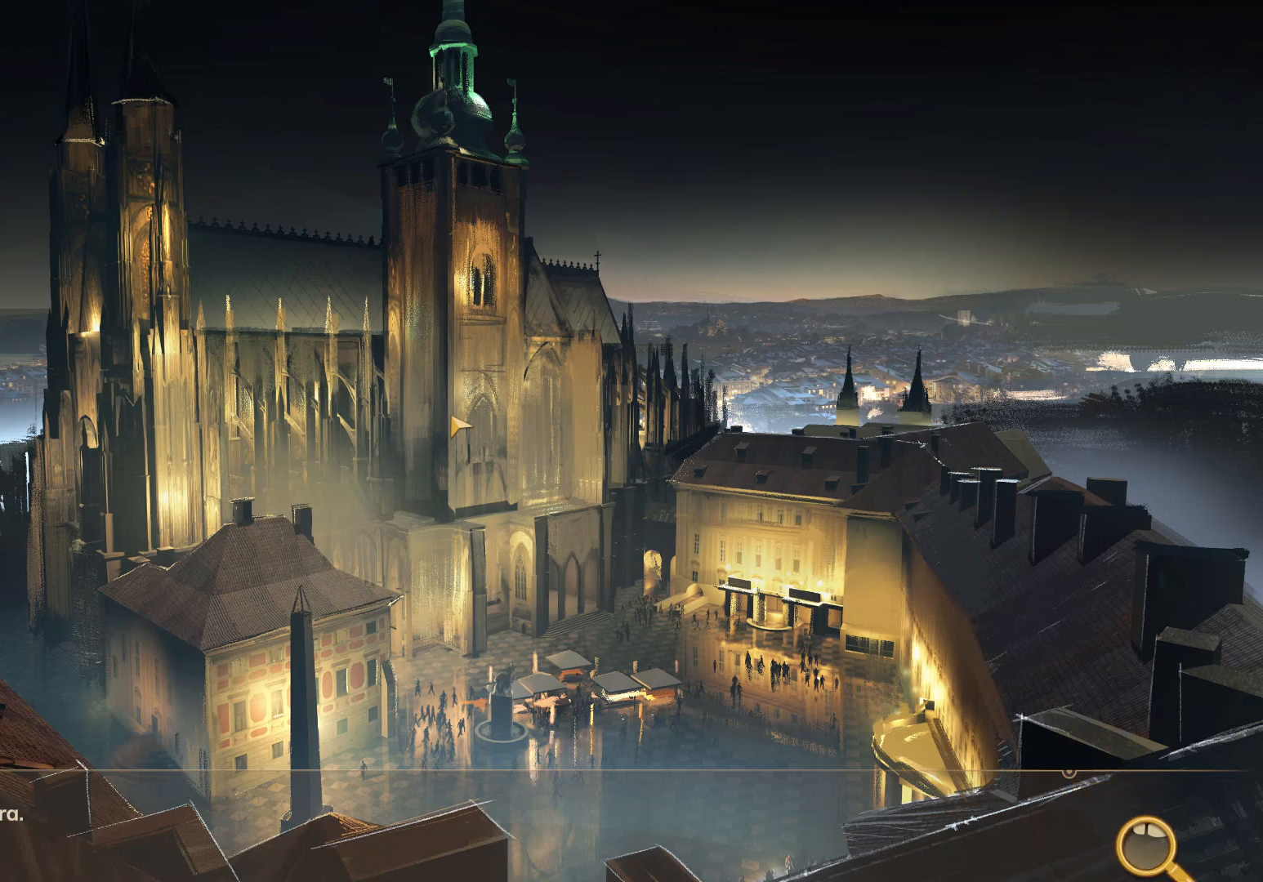
{"keys": ["w"], "mouse": [], "events": []}
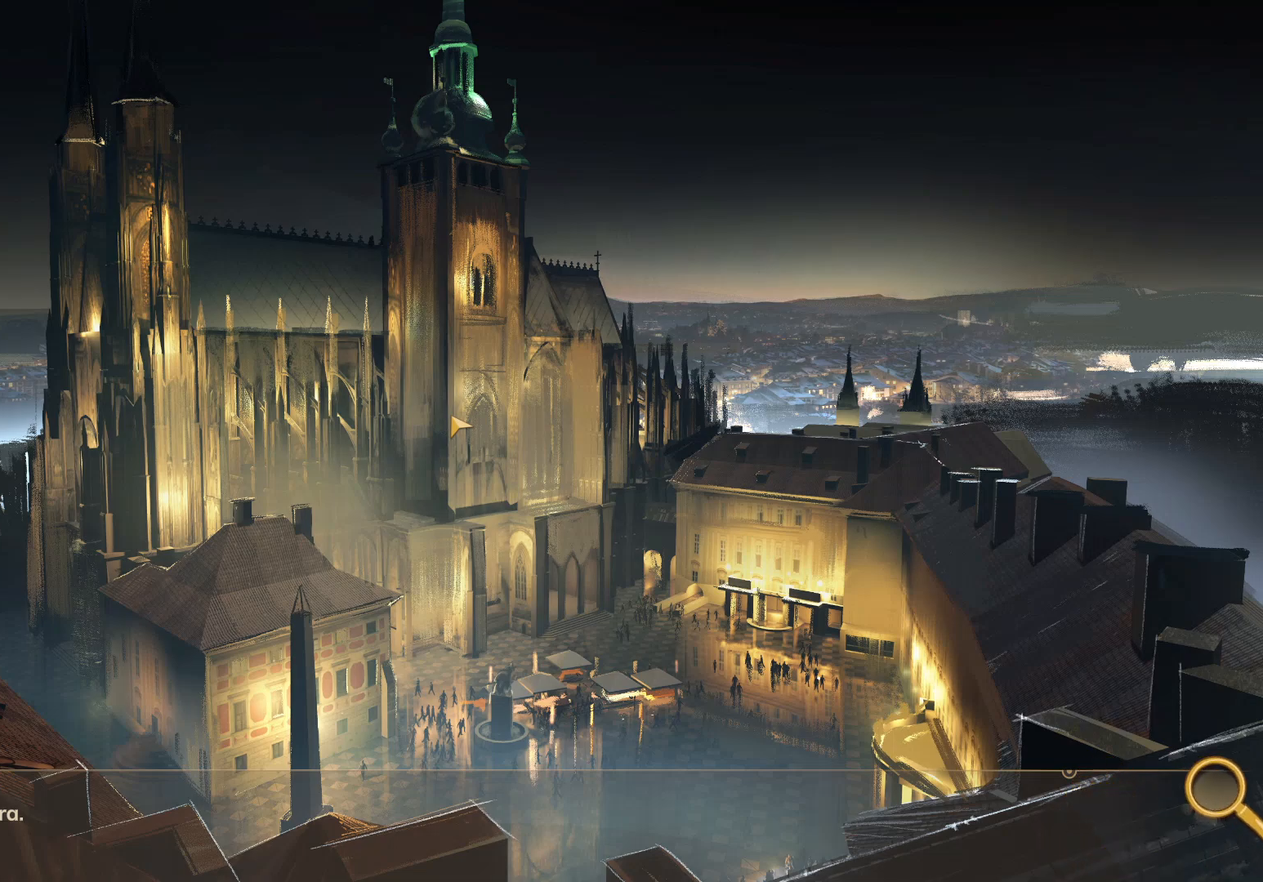
{"keys": ["w"], "mouse": [], "events": []}
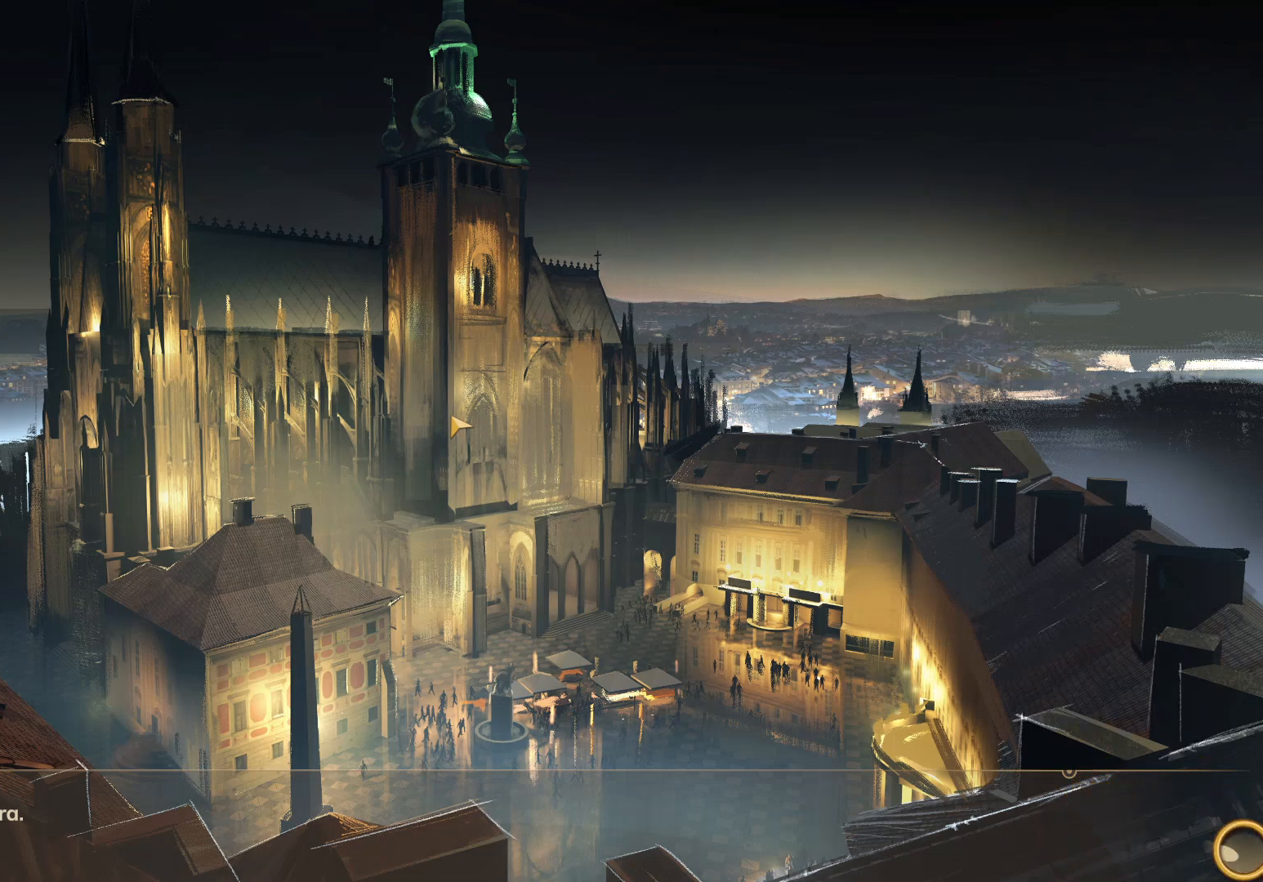
{"keys": ["w"], "mouse": [], "events": []}
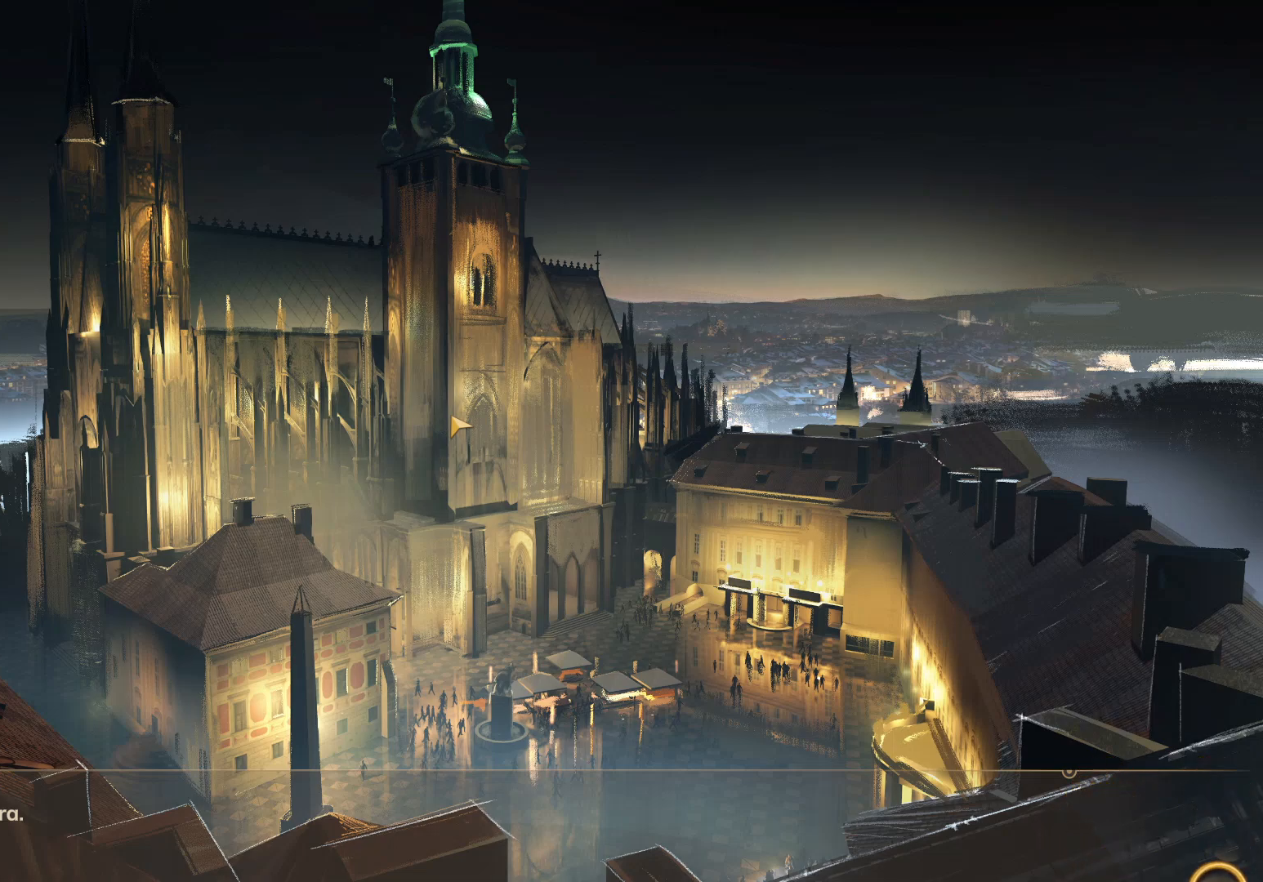
{"keys": ["w"], "mouse": [], "events": []}
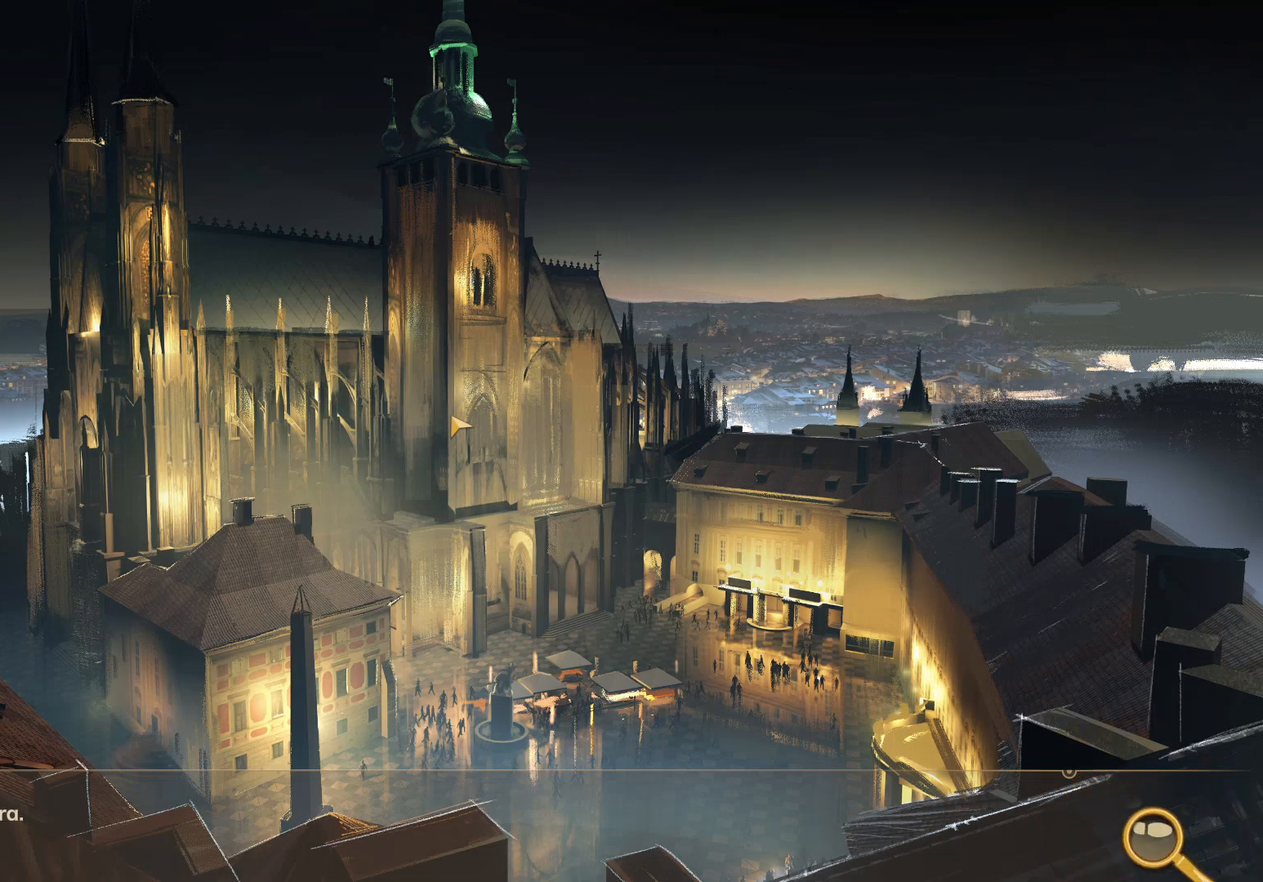
{"keys": ["w"], "mouse": [], "events": []}
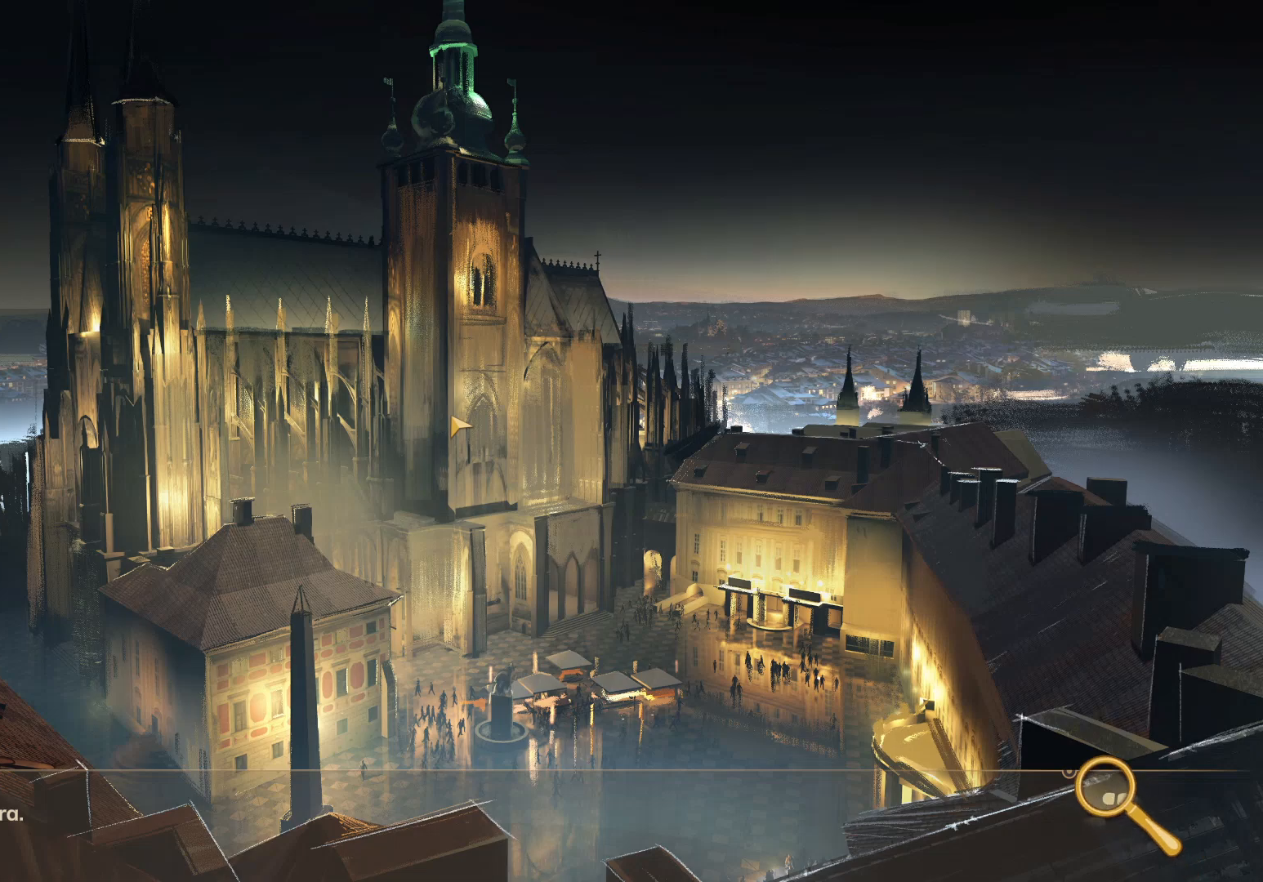
{"keys": ["w"], "mouse": [], "events": []}
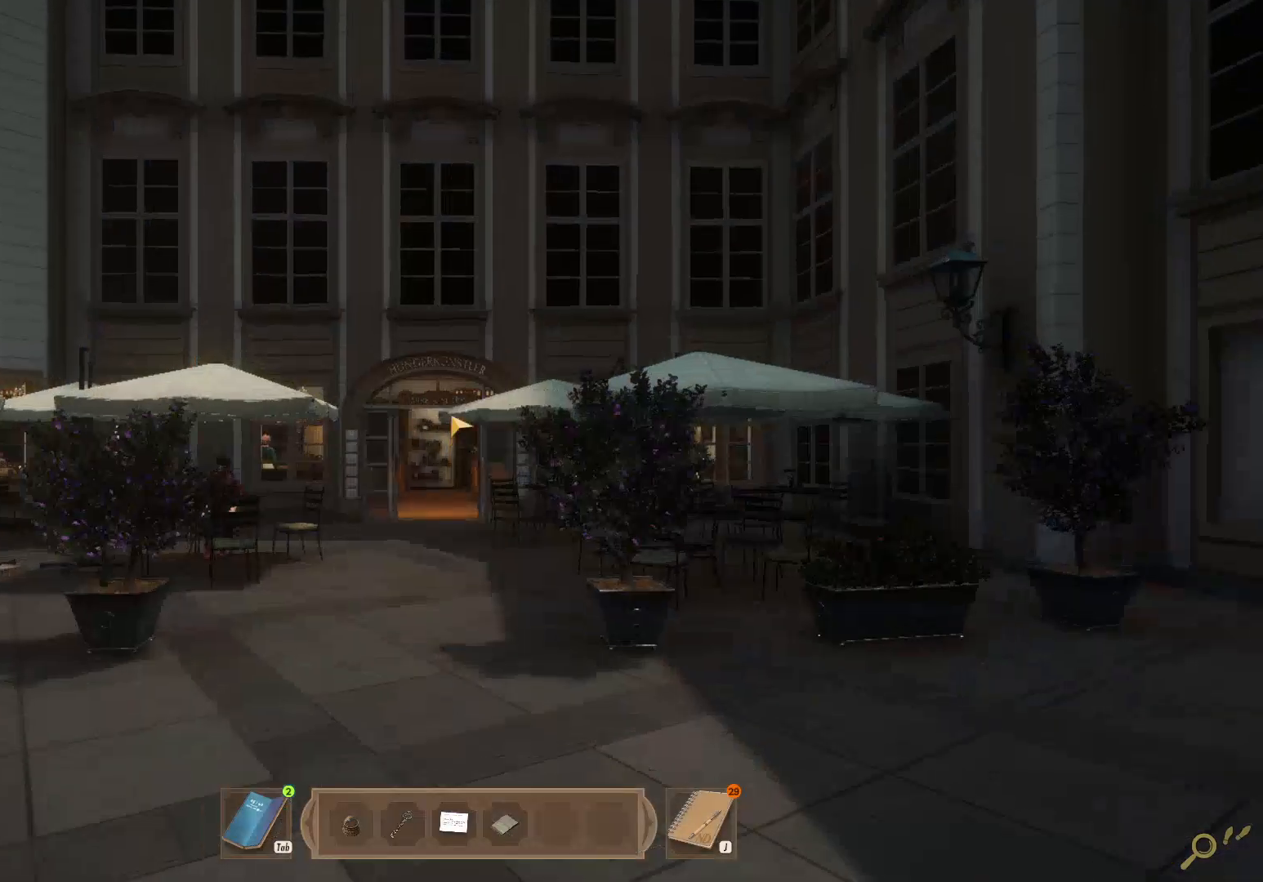
{"keys": ["shift", "w"], "mouse": [], "events": [[117, "mouse_right", "down"], [200, "mouse_right", "up"], [250, "shift", "down"]]}
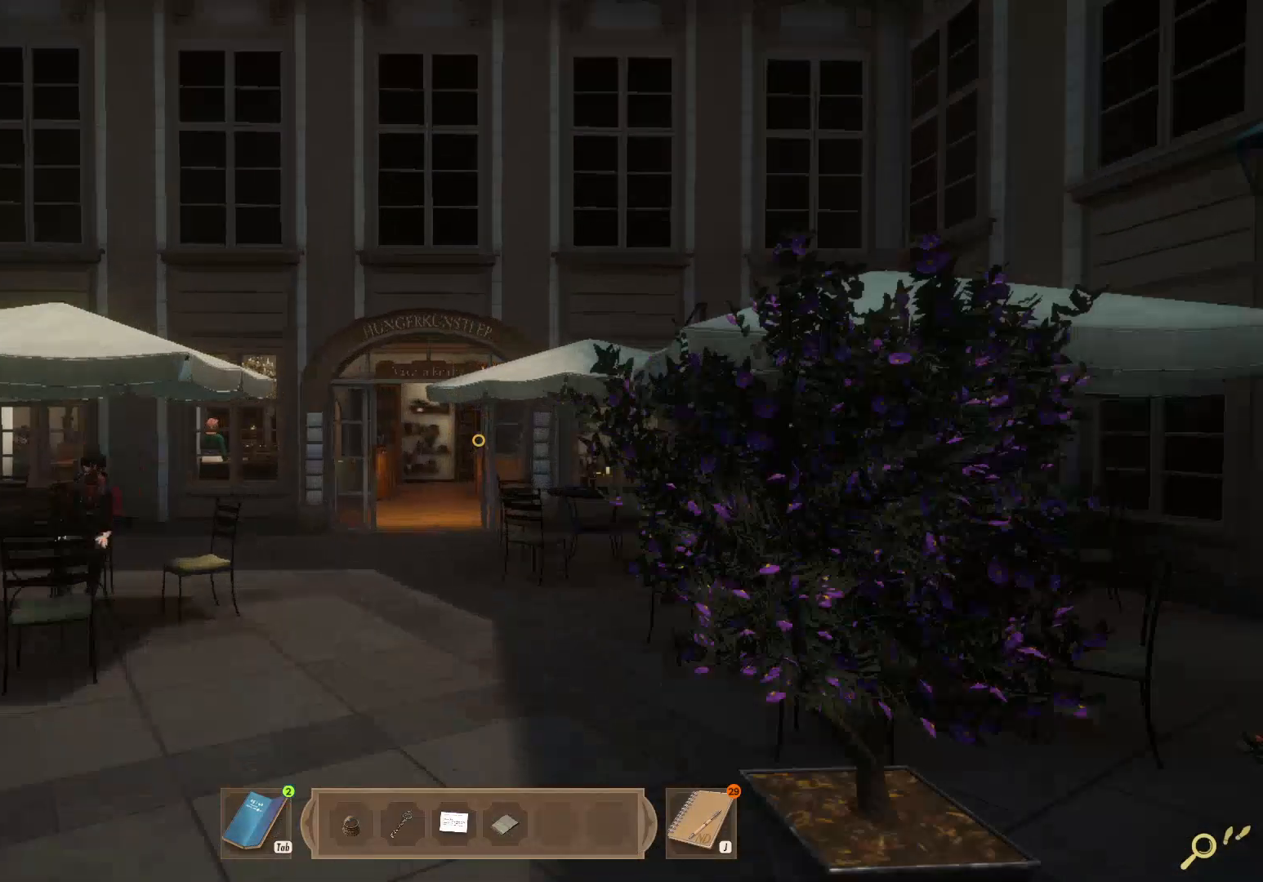
{"keys": ["shift", "w"], "mouse": [], "events": []}
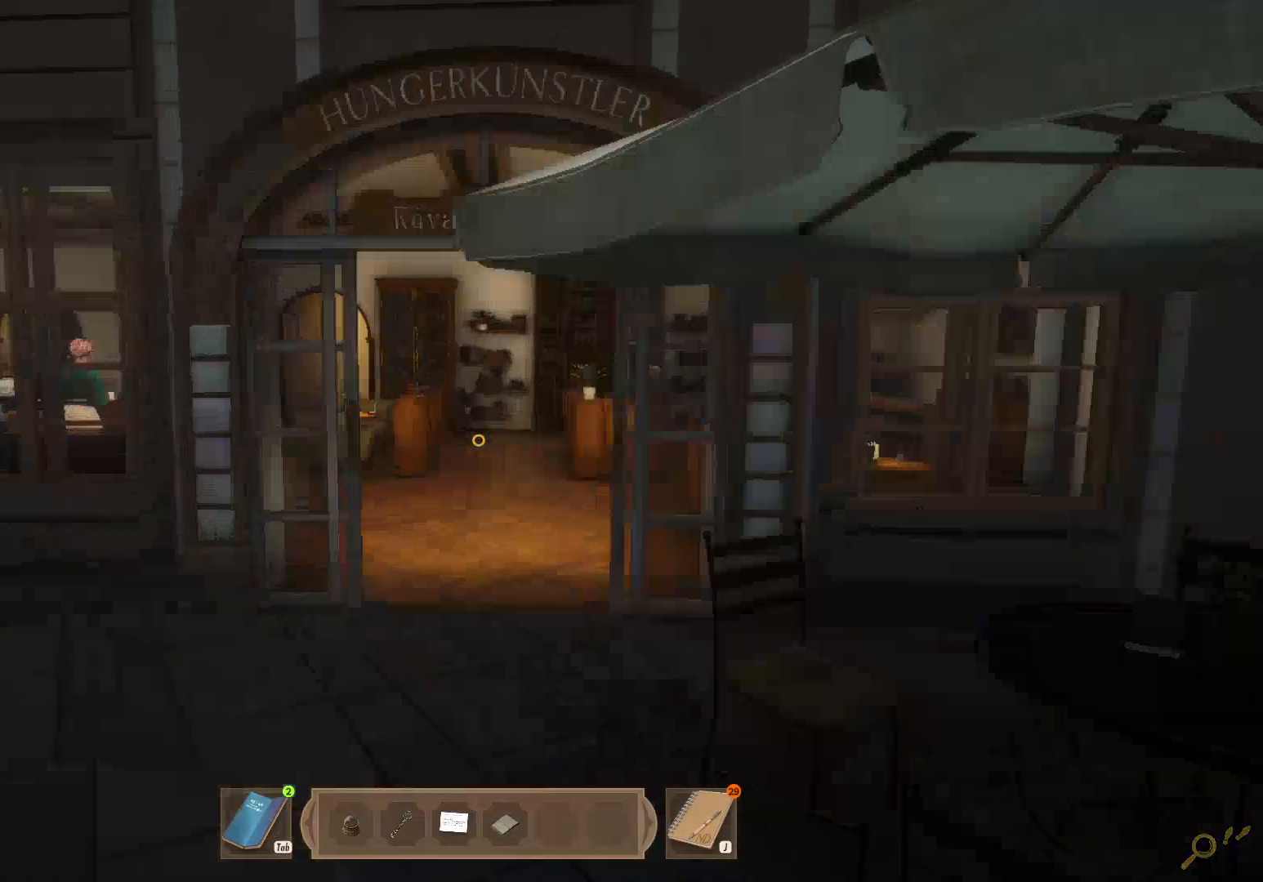
{"keys": ["d", "shift", "w"], "mouse": [], "events": [[417, "d", "down"]]}